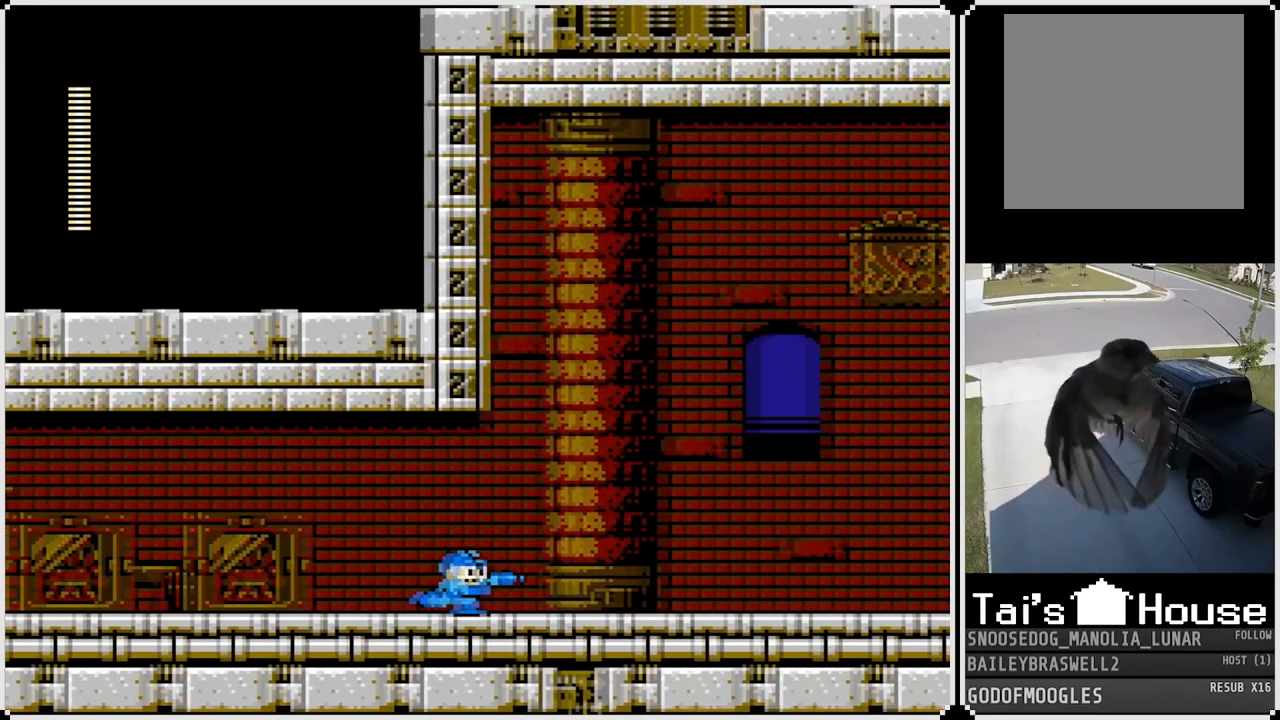
Gameplay with a controller (PlayStation layout); each line is a JSON object with the inputs held at the frame after it. "events" lists button and stick changes between this image and that frame as [ms after this image, input, new state], when the widget could be followed in between.
{"buttons": ["SQUARE"], "left_stick": "center", "right_stick": "center", "events": [[451, "SQUARE", "down"]]}
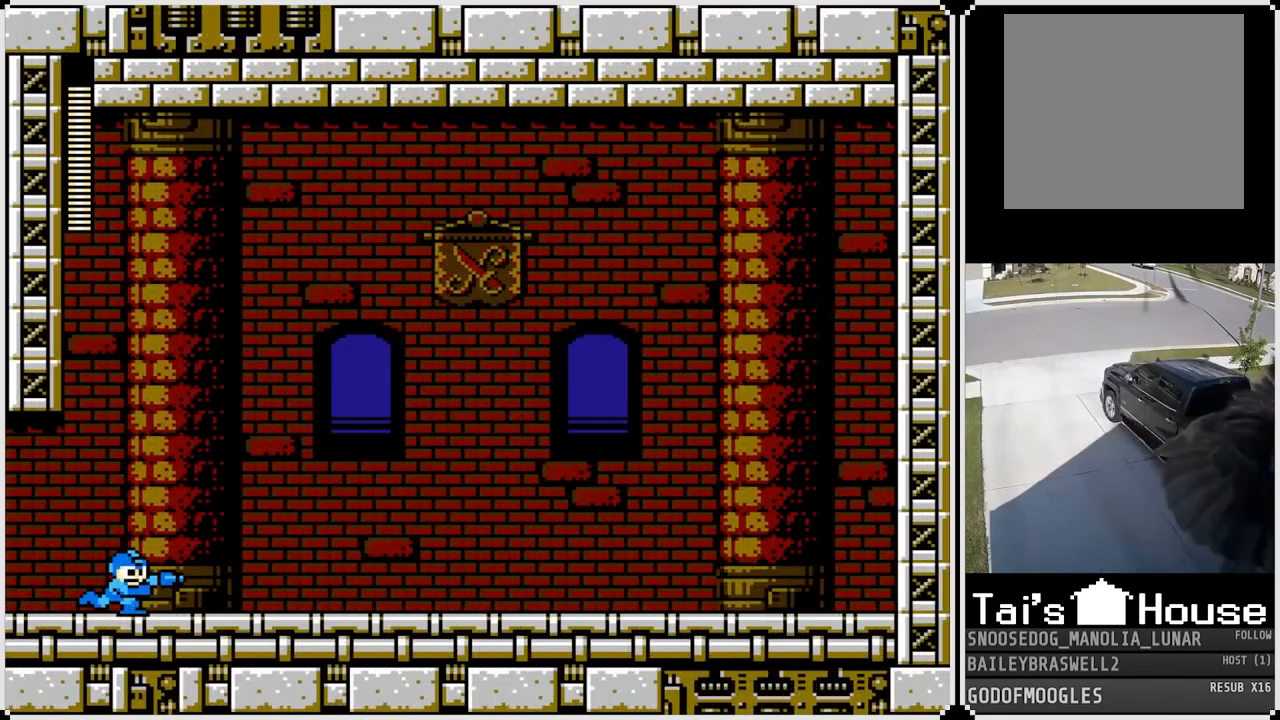
{"buttons": [], "left_stick": "center", "right_stick": "center", "events": [[66, "DPAD_RIGHT", "down"], [383, "SQUARE", "up"], [500, "DPAD_RIGHT", "up"]]}
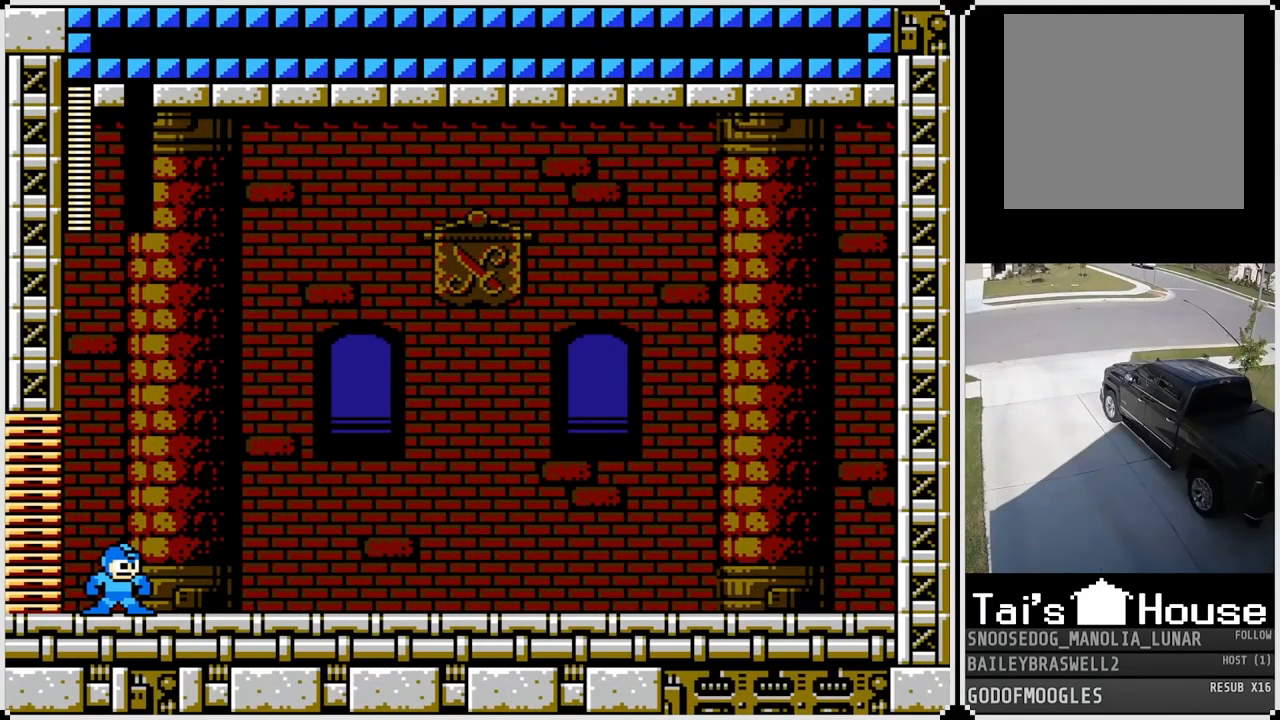
{"buttons": [], "left_stick": "center", "right_stick": "center", "events": []}
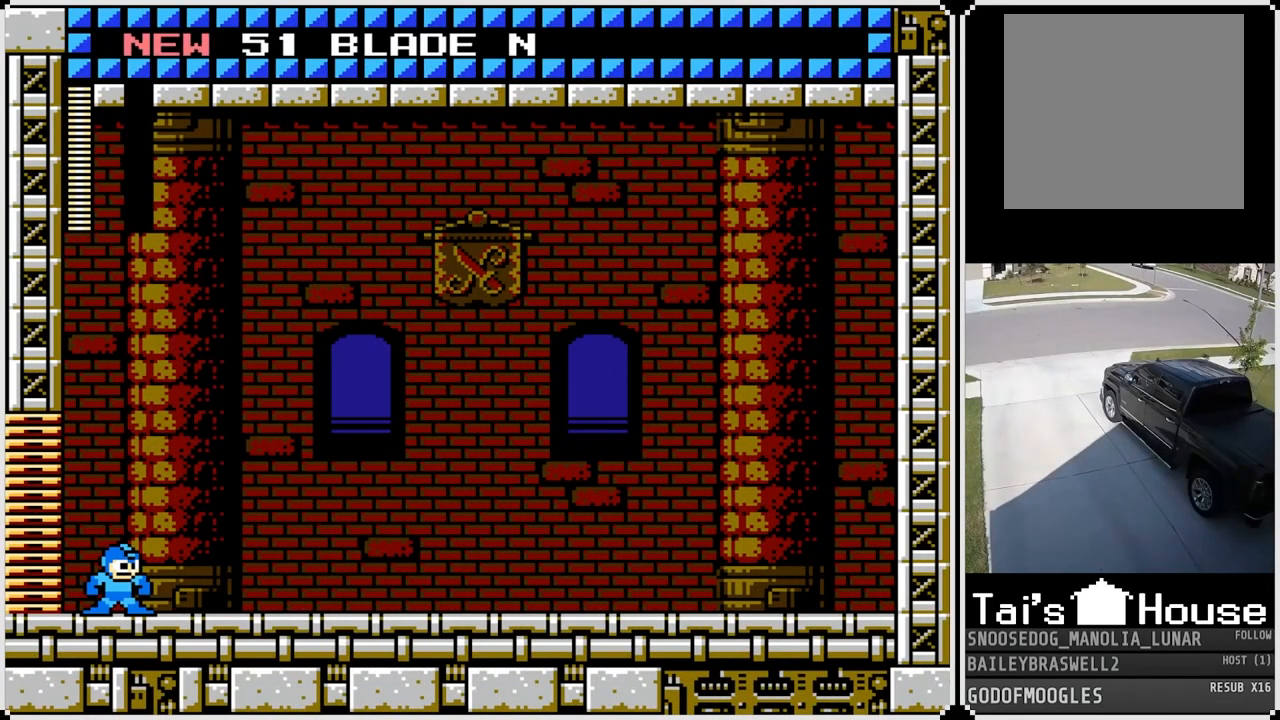
{"buttons": [], "left_stick": "center", "right_stick": "center", "events": []}
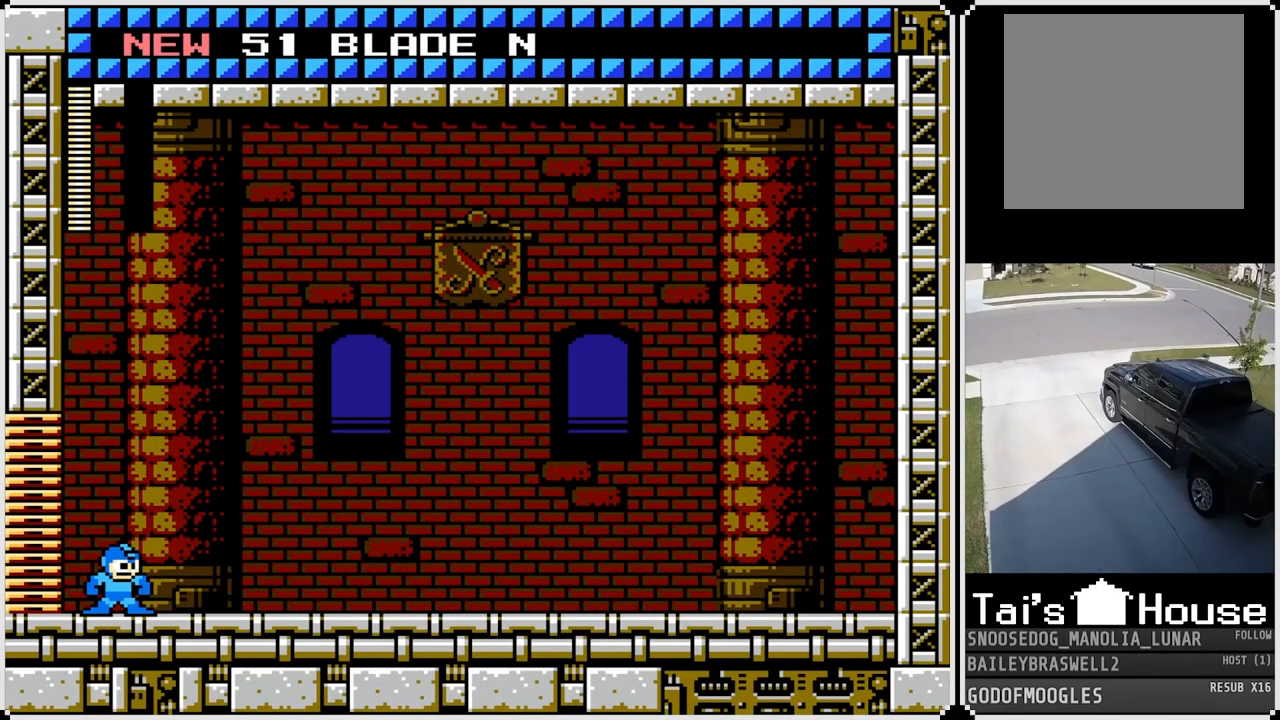
{"buttons": [], "left_stick": "center", "right_stick": "center", "events": []}
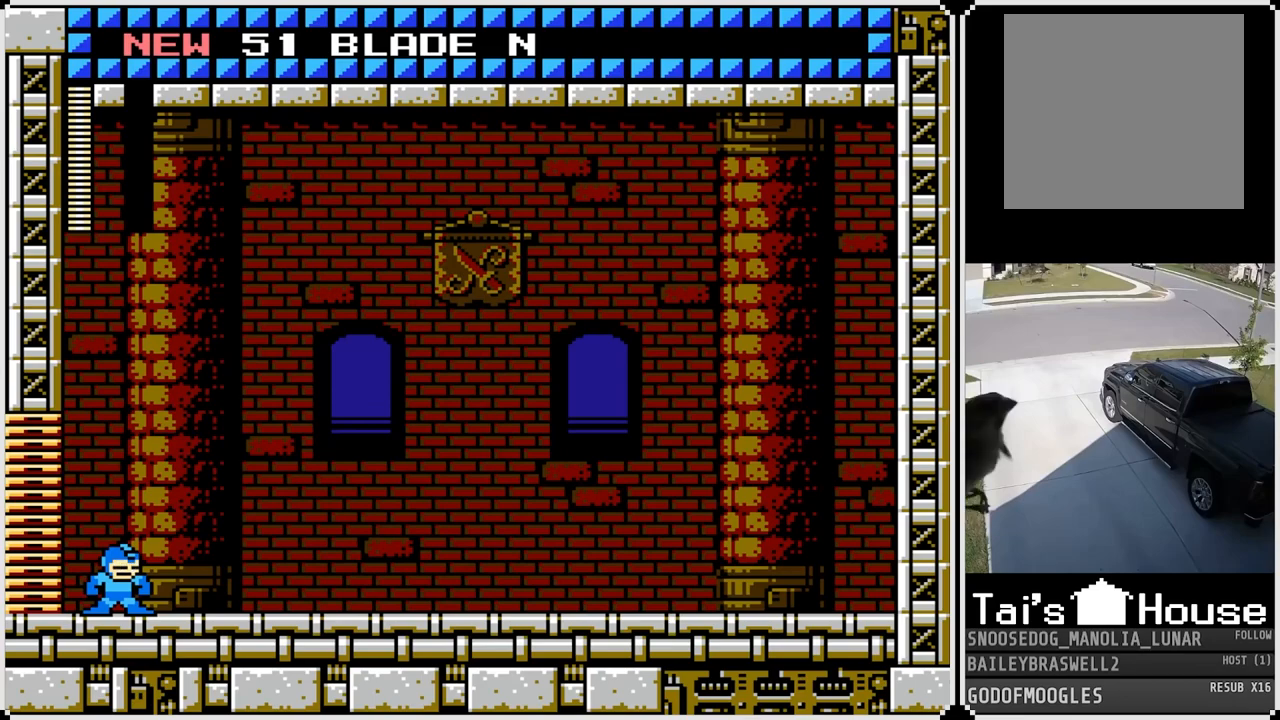
{"buttons": [], "left_stick": "center", "right_stick": "center", "events": []}
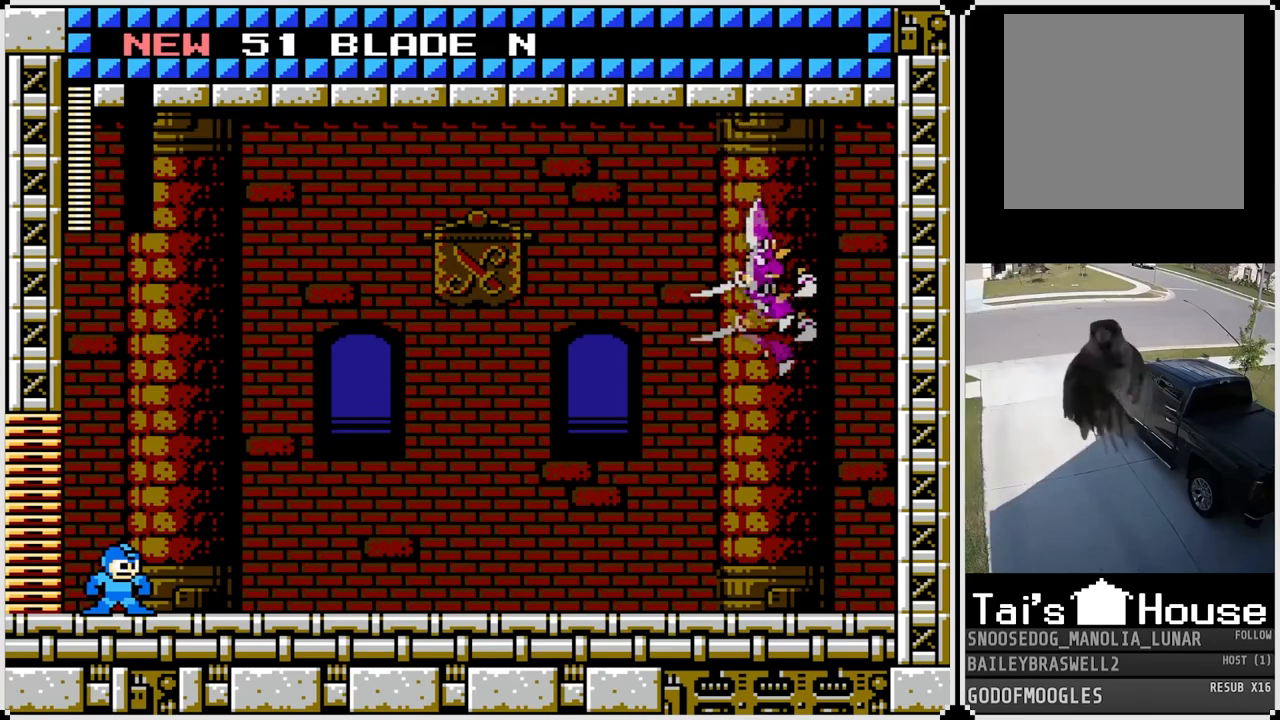
{"buttons": ["CROSS"], "left_stick": "center", "right_stick": "center", "events": [[334, "CROSS", "down"]]}
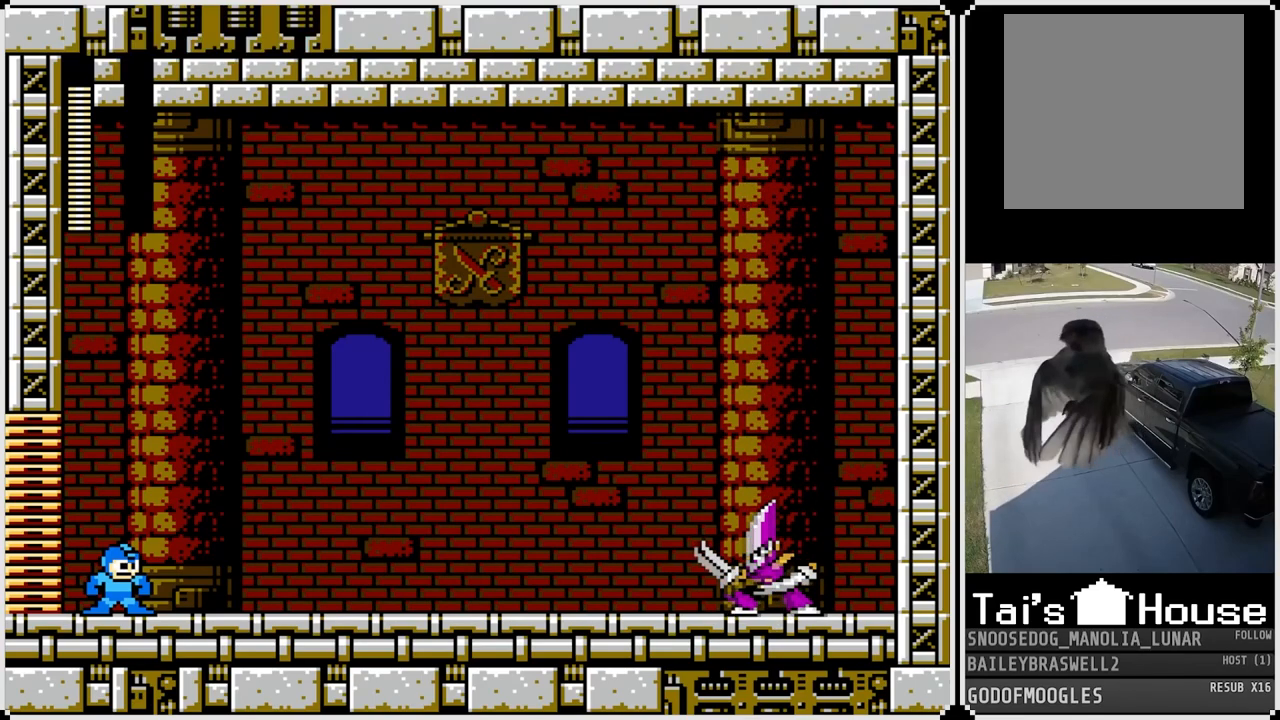
{"buttons": [], "left_stick": "center", "right_stick": "center", "events": [[16, "CROSS", "up"]]}
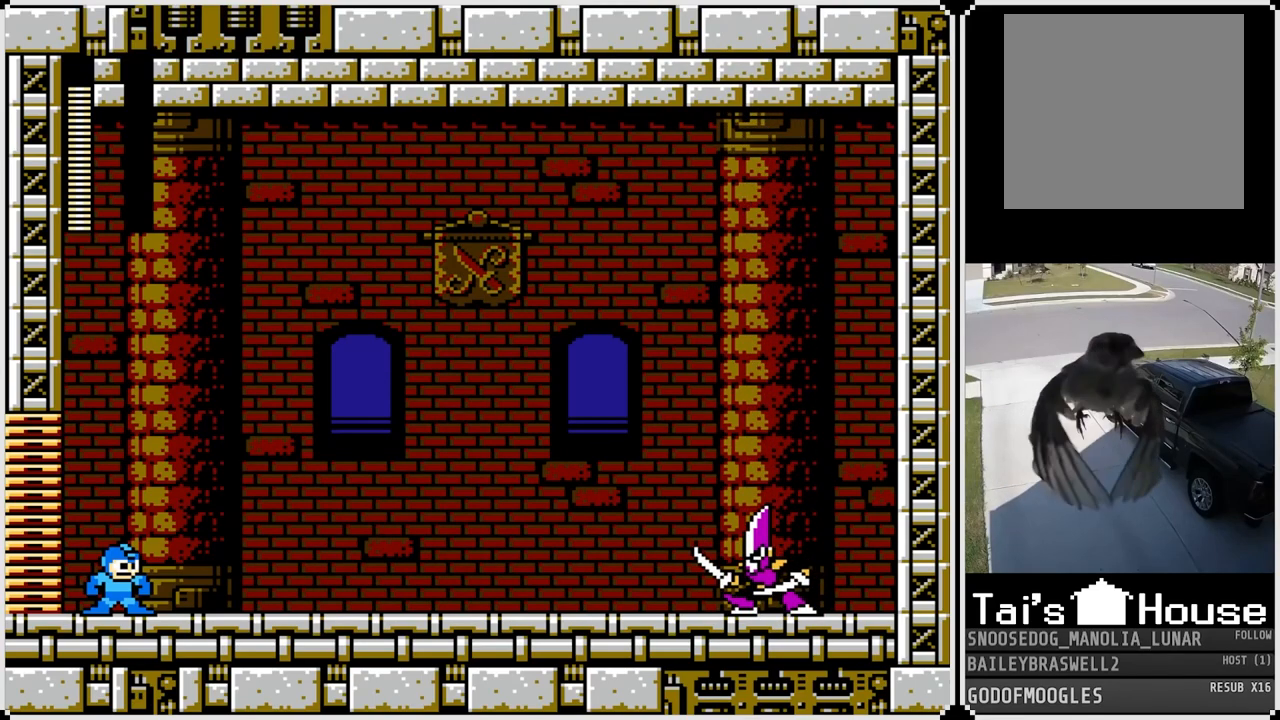
{"buttons": [], "left_stick": "center", "right_stick": "center", "events": [[250, "CROSS", "down"], [417, "CROSS", "up"]]}
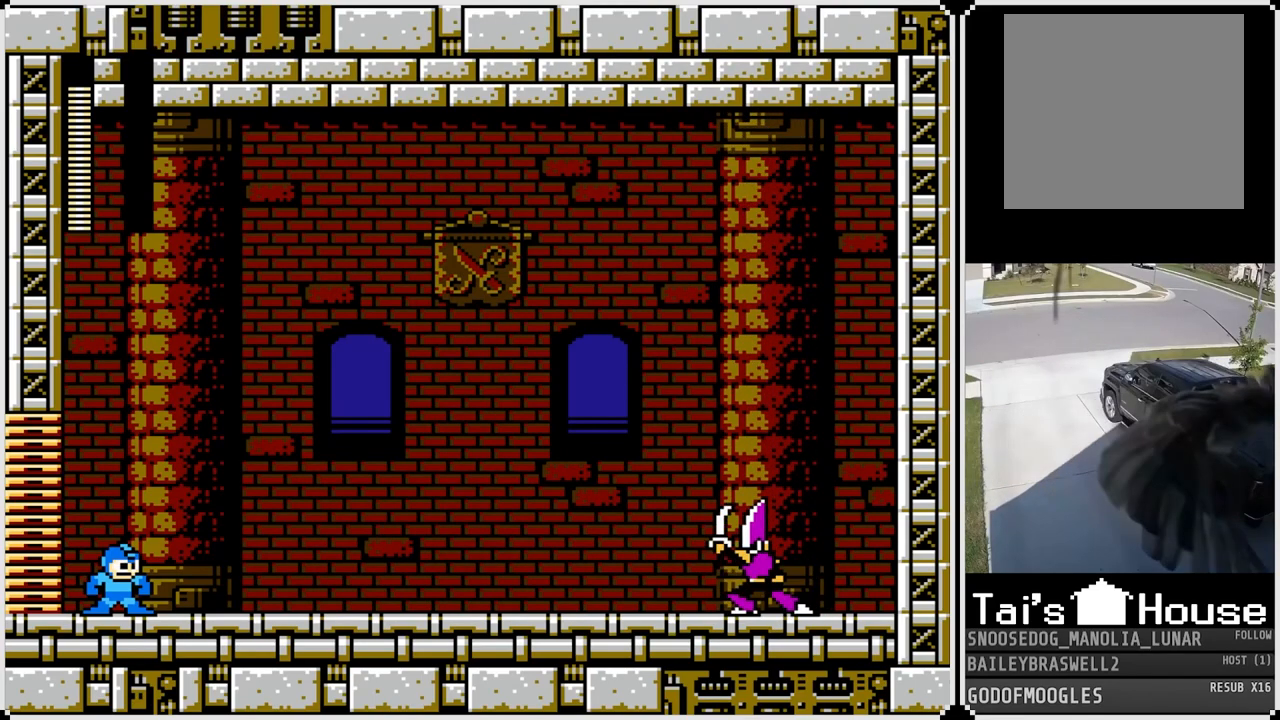
{"buttons": [], "left_stick": "center", "right_stick": "center", "events": []}
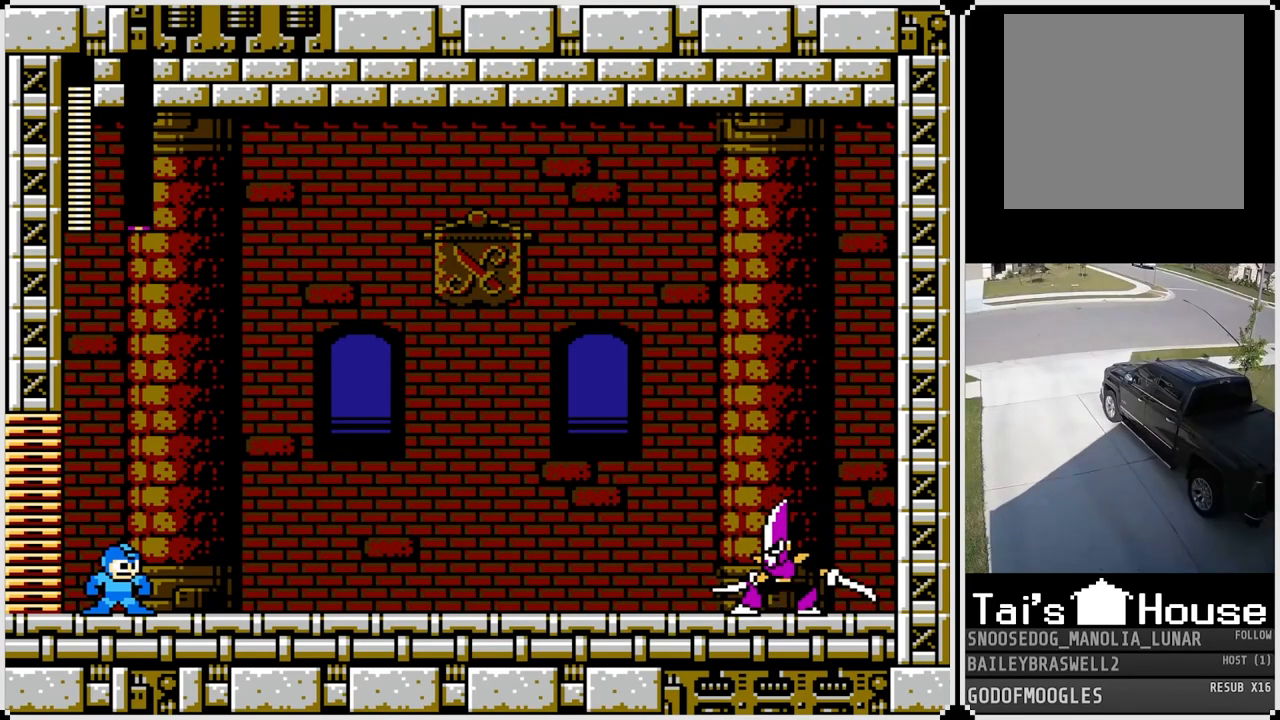
{"buttons": [], "left_stick": "center", "right_stick": "center", "events": []}
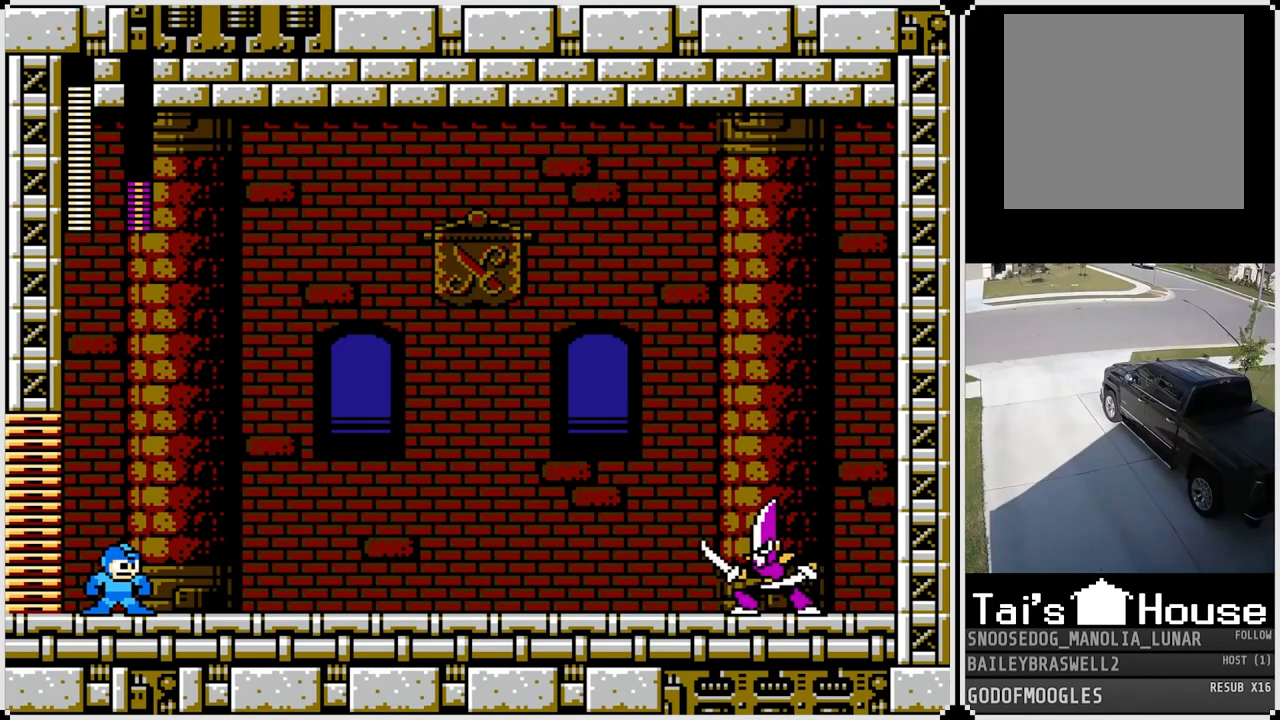
{"buttons": ["SQUARE"], "left_stick": "center", "right_stick": "center", "events": [[500, "SQUARE", "down"]]}
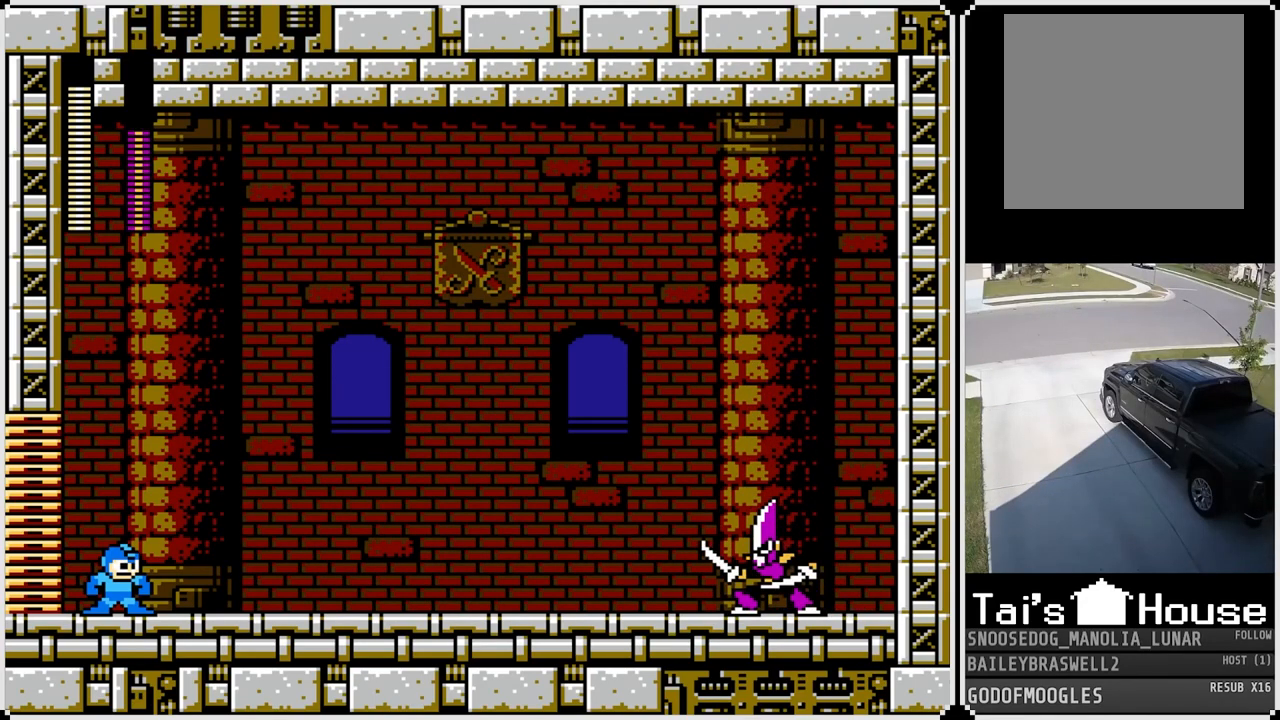
{"buttons": [], "left_stick": "center", "right_stick": "center", "events": [[17, "CROSS", "down"], [167, "SQUARE", "up"], [184, "CROSS", "up"]]}
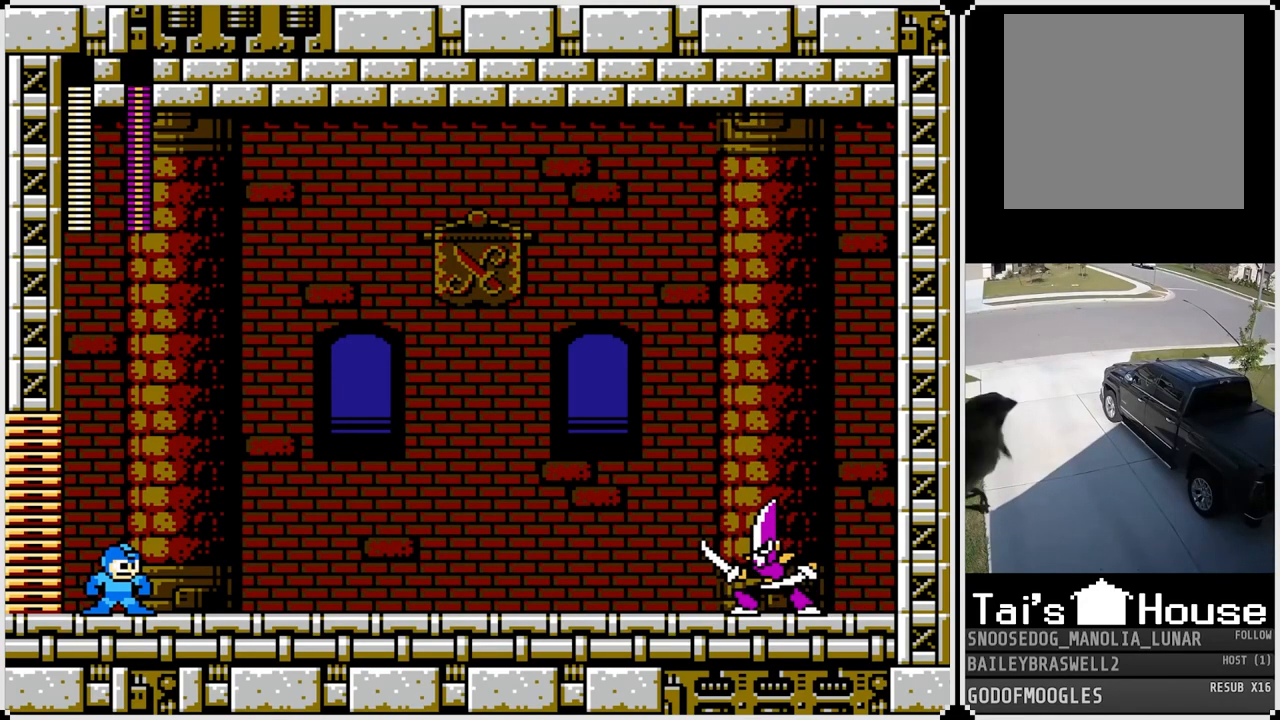
{"buttons": ["CROSS", "SQUARE"], "left_stick": "center", "right_stick": "center", "events": [[166, "SQUARE", "down"], [317, "SQUARE", "up"], [483, "CROSS", "down"], [483, "SQUARE", "down"]]}
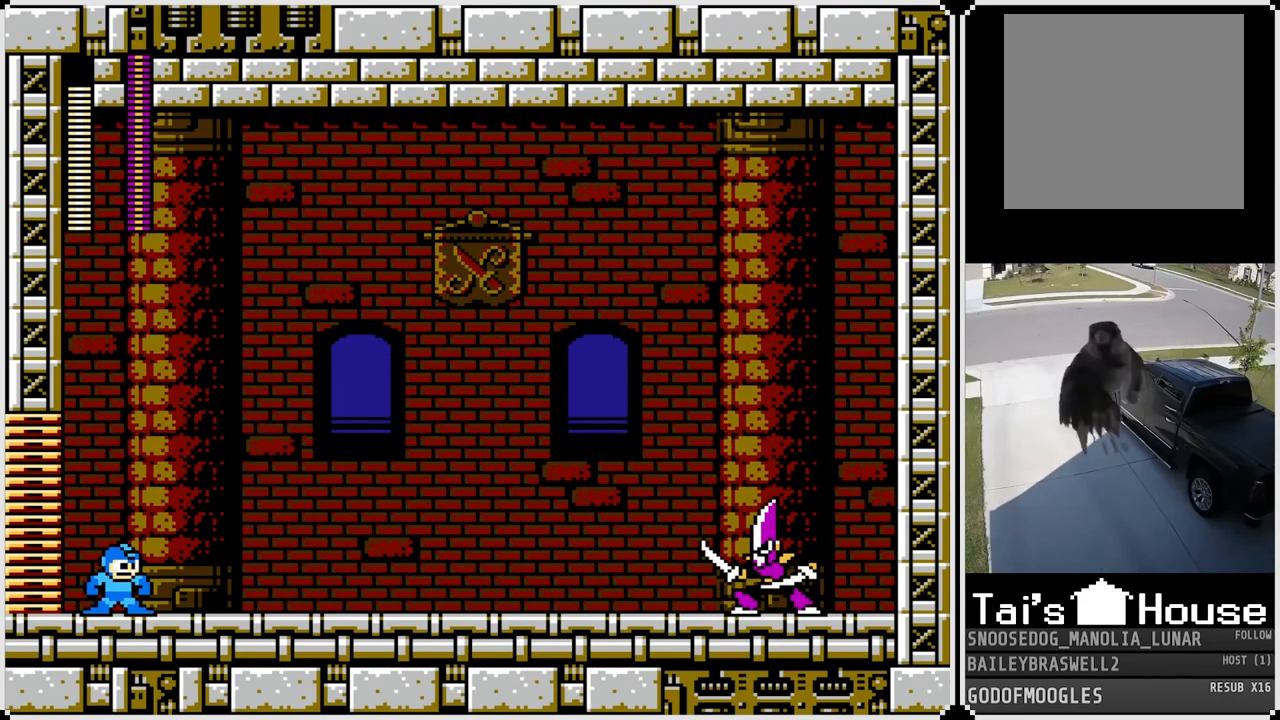
{"buttons": ["CROSS", "SQUARE"], "left_stick": "center", "right_stick": "center", "events": [[134, "CROSS", "up"], [150, "SQUARE", "up"], [184, "SQUARE", "down"], [334, "SQUARE", "up"], [467, "CROSS", "down"], [467, "SQUARE", "down"]]}
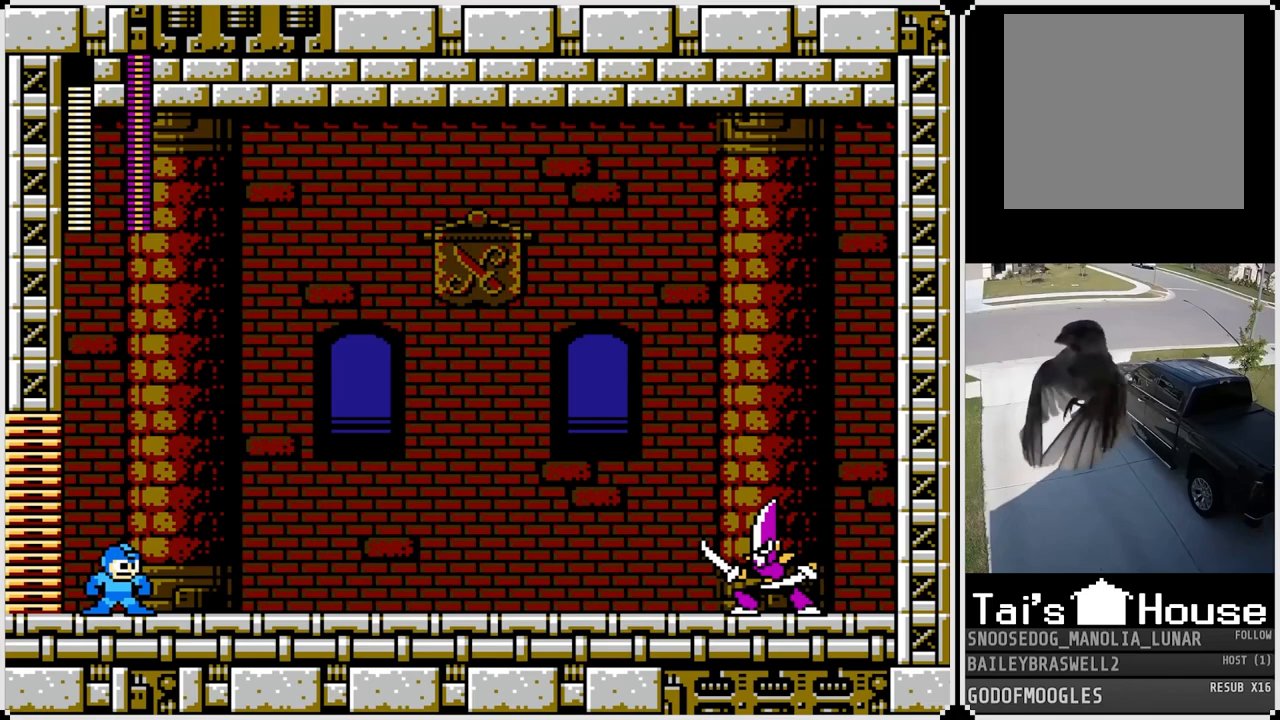
{"buttons": ["SQUARE"], "left_stick": "center", "right_stick": "center", "events": [[100, "CROSS", "up"], [133, "SQUARE", "up"], [233, "DPAD_RIGHT", "down"], [367, "DPAD_RIGHT", "up"], [383, "SQUARE", "down"]]}
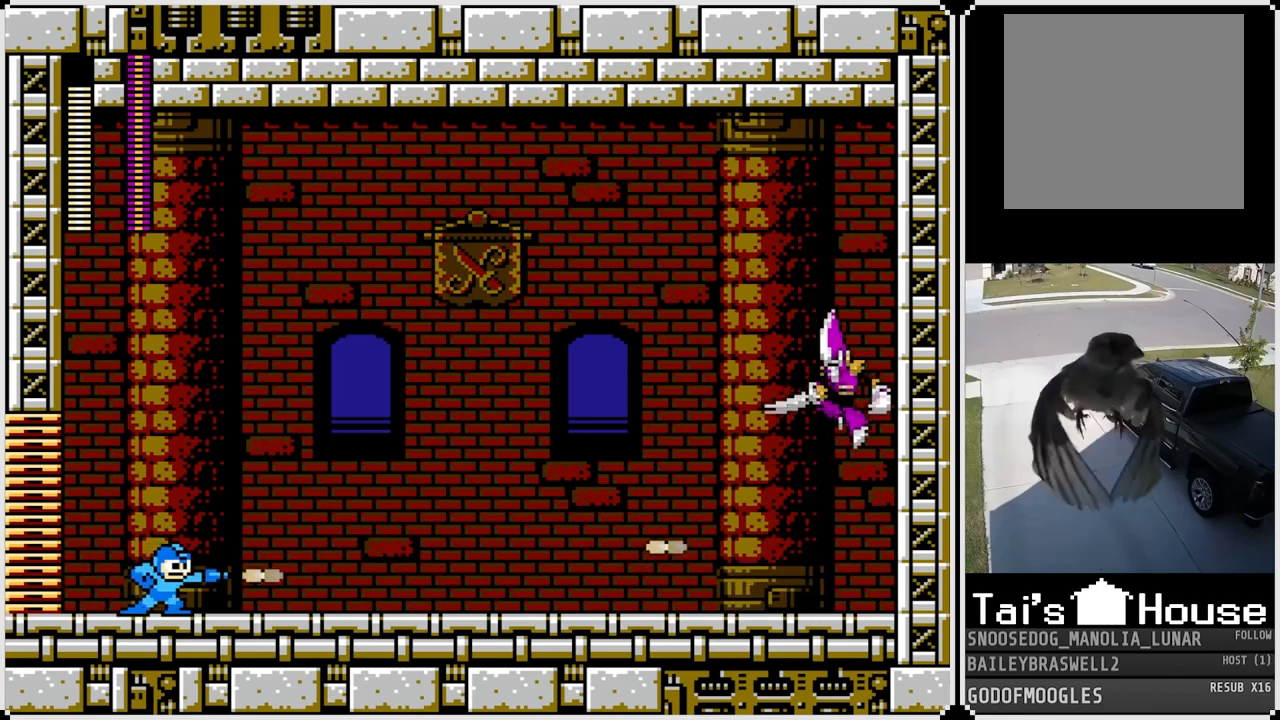
{"buttons": ["CROSS"], "left_stick": "center", "right_stick": "center", "events": [[34, "SQUARE", "up"], [100, "SQUARE", "down"], [217, "SQUARE", "up"], [451, "CROSS", "down"]]}
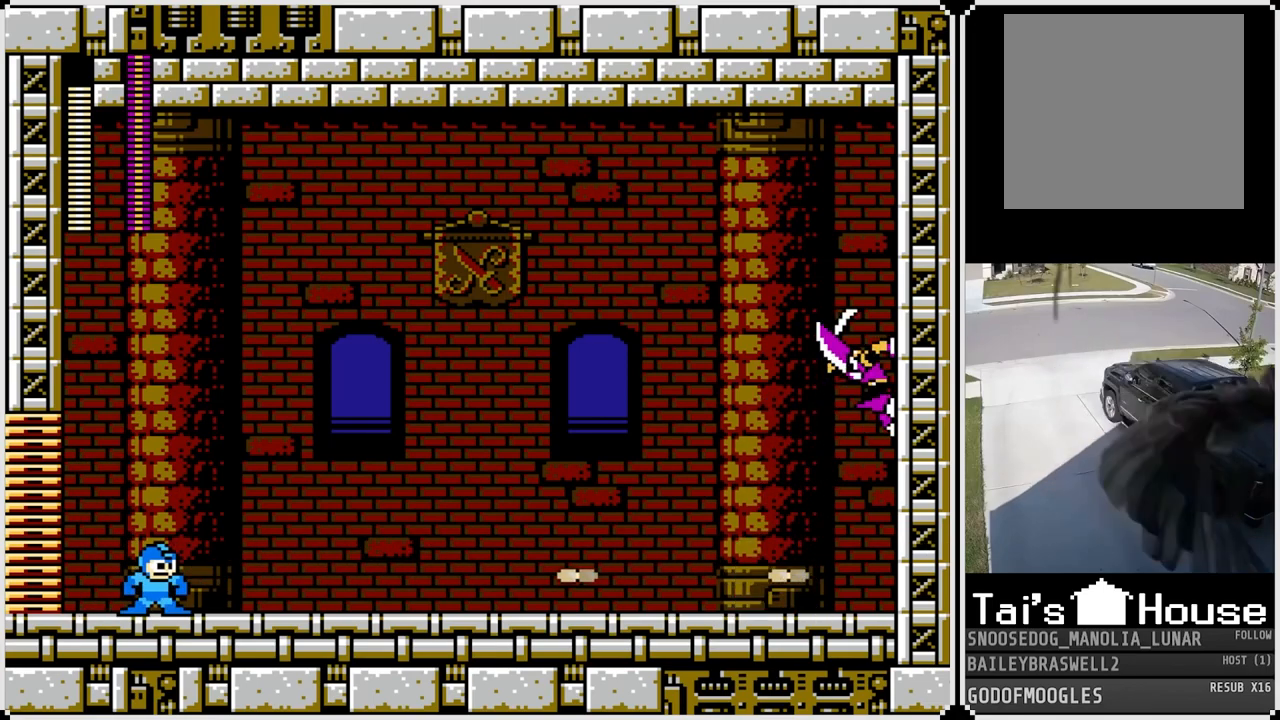
{"buttons": ["DPAD_LEFT"], "left_stick": "center", "right_stick": "center", "events": [[150, "SQUARE", "down"], [233, "CROSS", "up"], [283, "SQUARE", "up"], [317, "SQUARE", "down"], [383, "DPAD_LEFT", "down"], [433, "SQUARE", "up"]]}
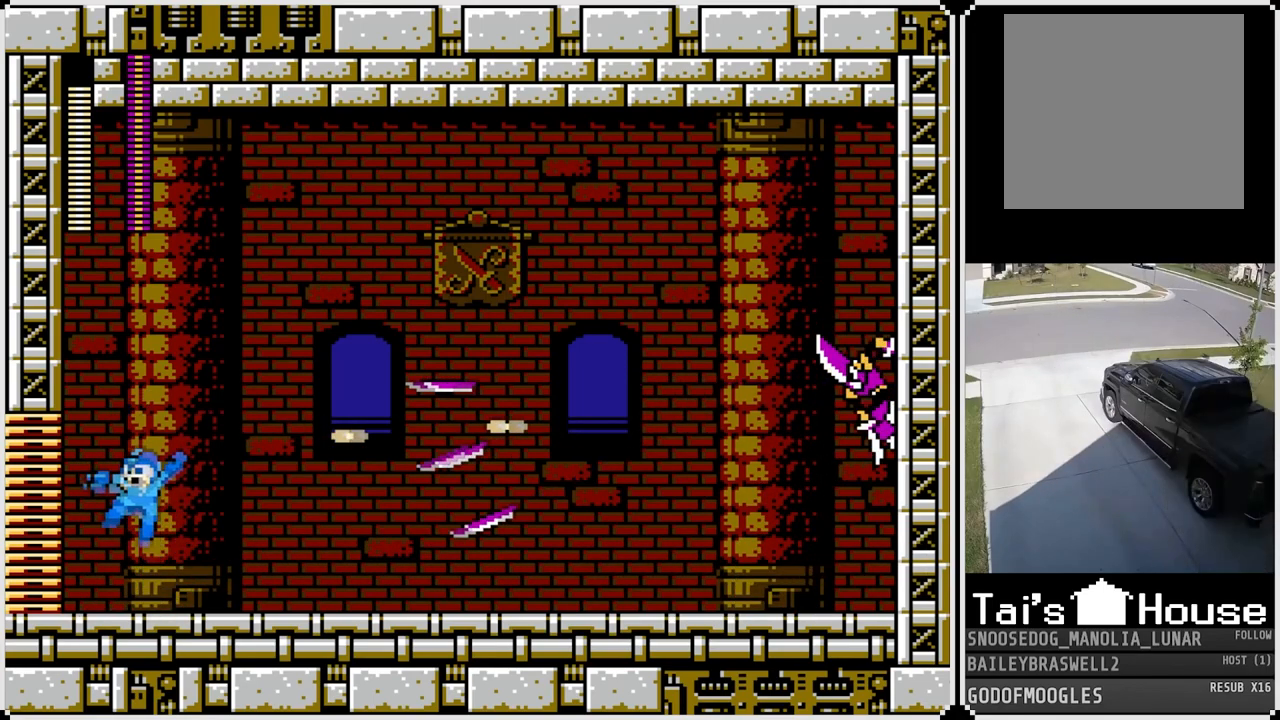
{"buttons": [], "left_stick": "center", "right_stick": "center", "events": [[134, "CROSS", "down"], [150, "DPAD_LEFT", "up"], [184, "DPAD_RIGHT", "down"], [200, "CROSS", "up"], [501, "DPAD_RIGHT", "up"]]}
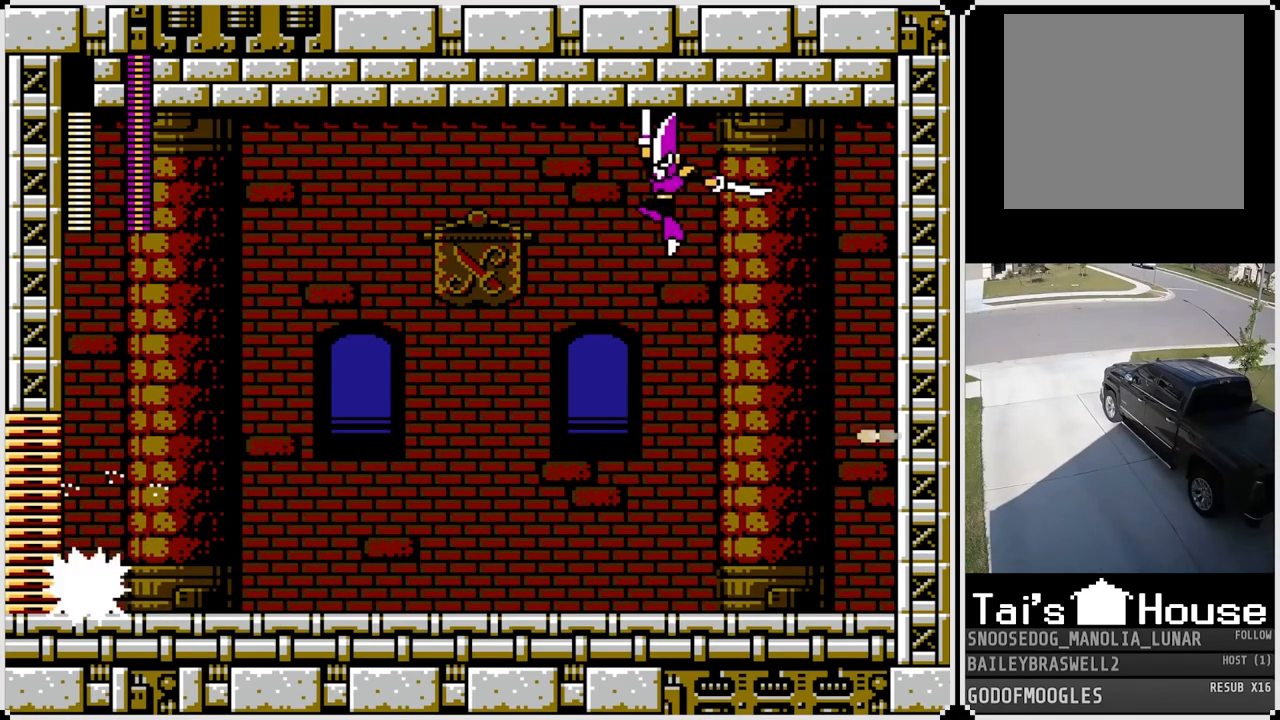
{"buttons": ["DPAD_RIGHT"], "left_stick": "center", "right_stick": "center", "events": [[233, "DPAD_RIGHT", "down"]]}
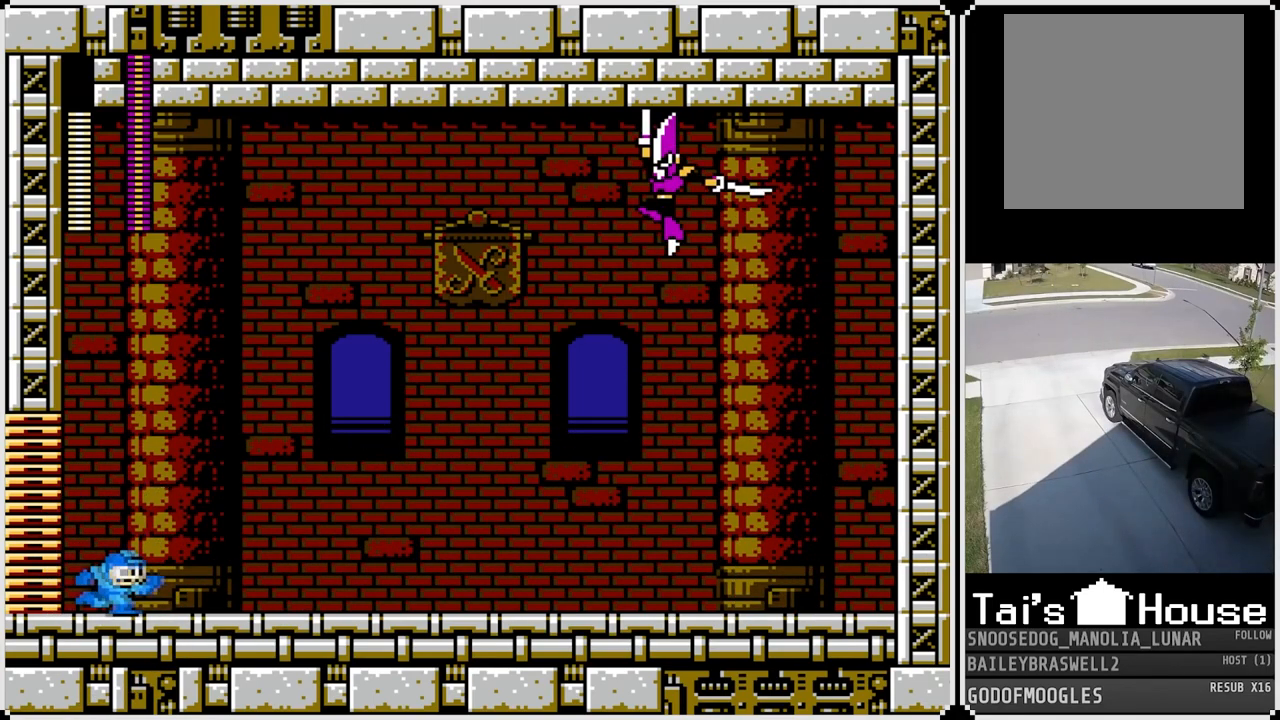
{"buttons": ["CROSS", "DPAD_LEFT"], "left_stick": "center", "right_stick": "center", "events": [[184, "DPAD_RIGHT", "up"], [200, "DPAD_LEFT", "down"], [401, "CROSS", "down"]]}
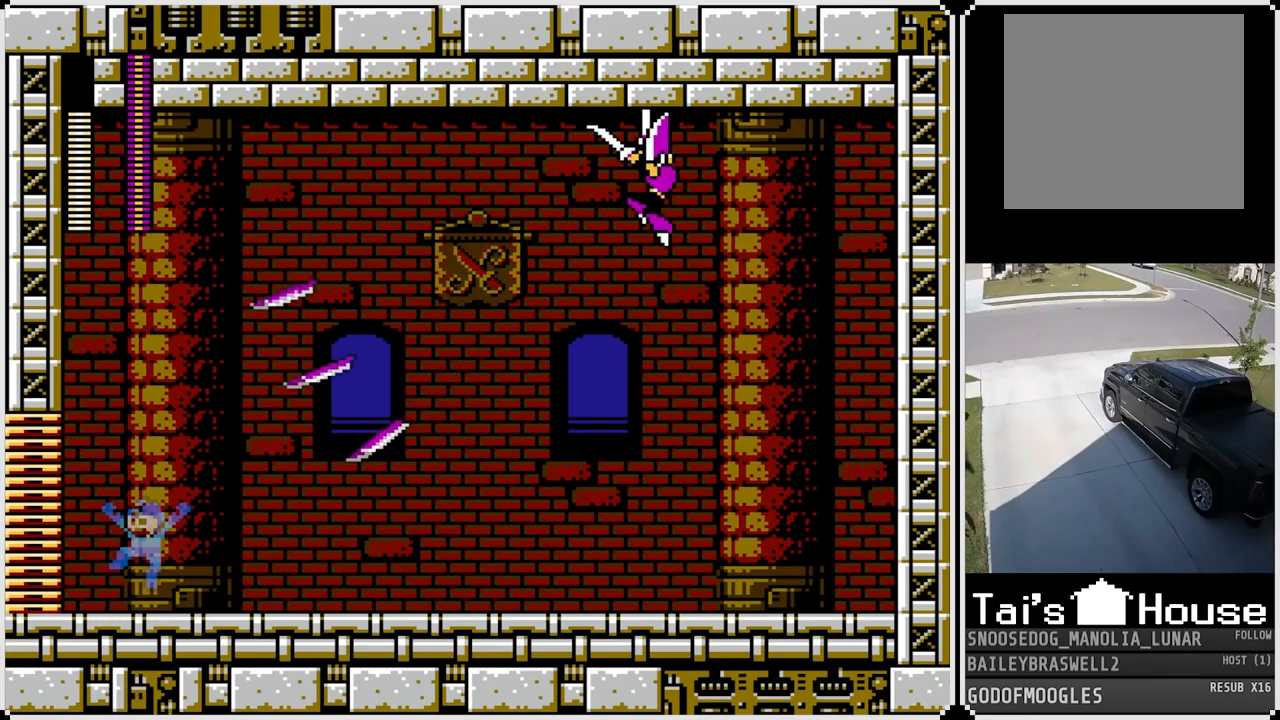
{"buttons": ["DPAD_RIGHT"], "left_stick": "center", "right_stick": "center", "events": [[250, "DPAD_RIGHT", "down"], [267, "DPAD_LEFT", "up"], [350, "CROSS", "up"]]}
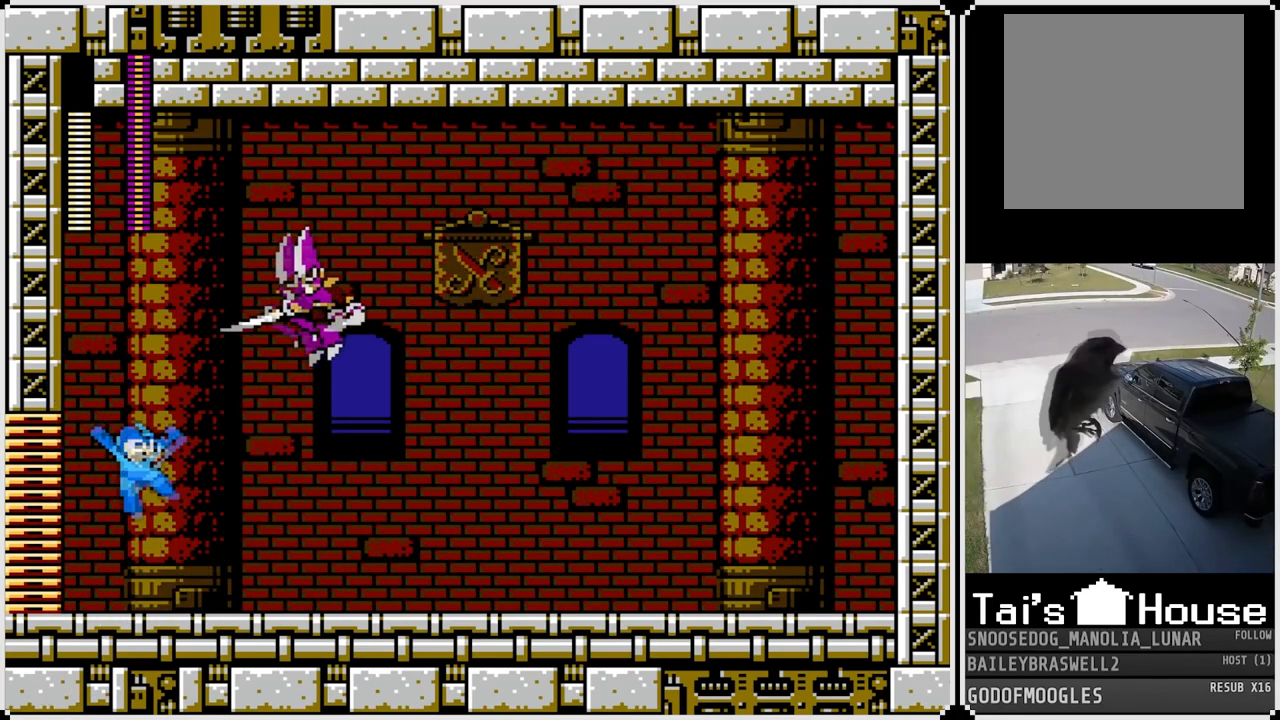
{"buttons": ["DPAD_RIGHT"], "left_stick": "center", "right_stick": "center", "events": []}
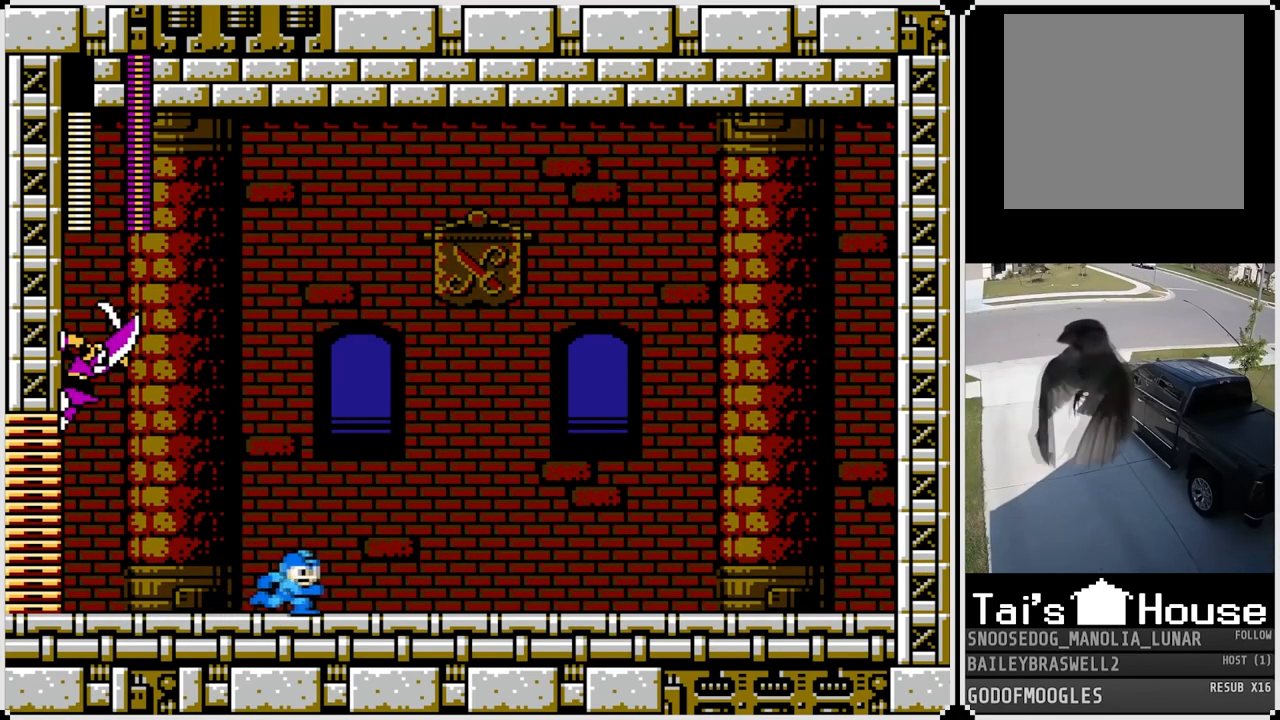
{"buttons": ["DPAD_RIGHT"], "left_stick": "center", "right_stick": "center", "events": []}
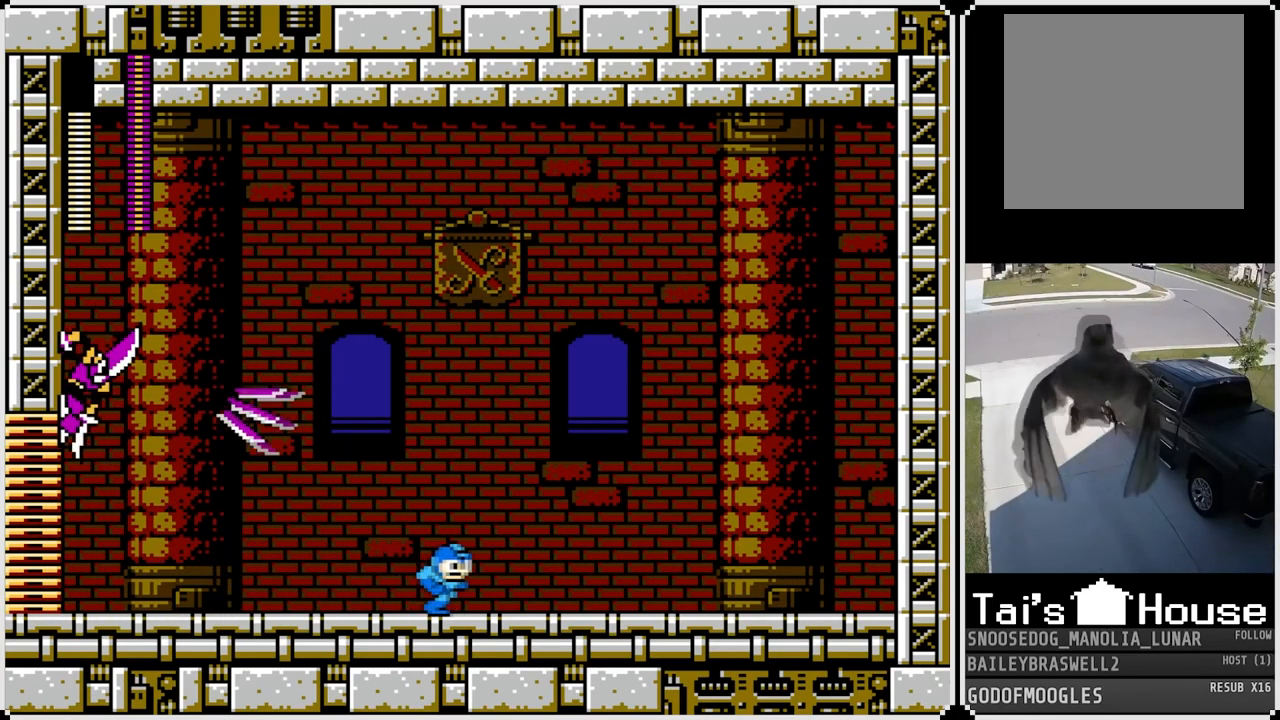
{"buttons": ["DPAD_RIGHT"], "left_stick": "center", "right_stick": "center", "events": [[34, "CROSS", "down"], [334, "CROSS", "up"]]}
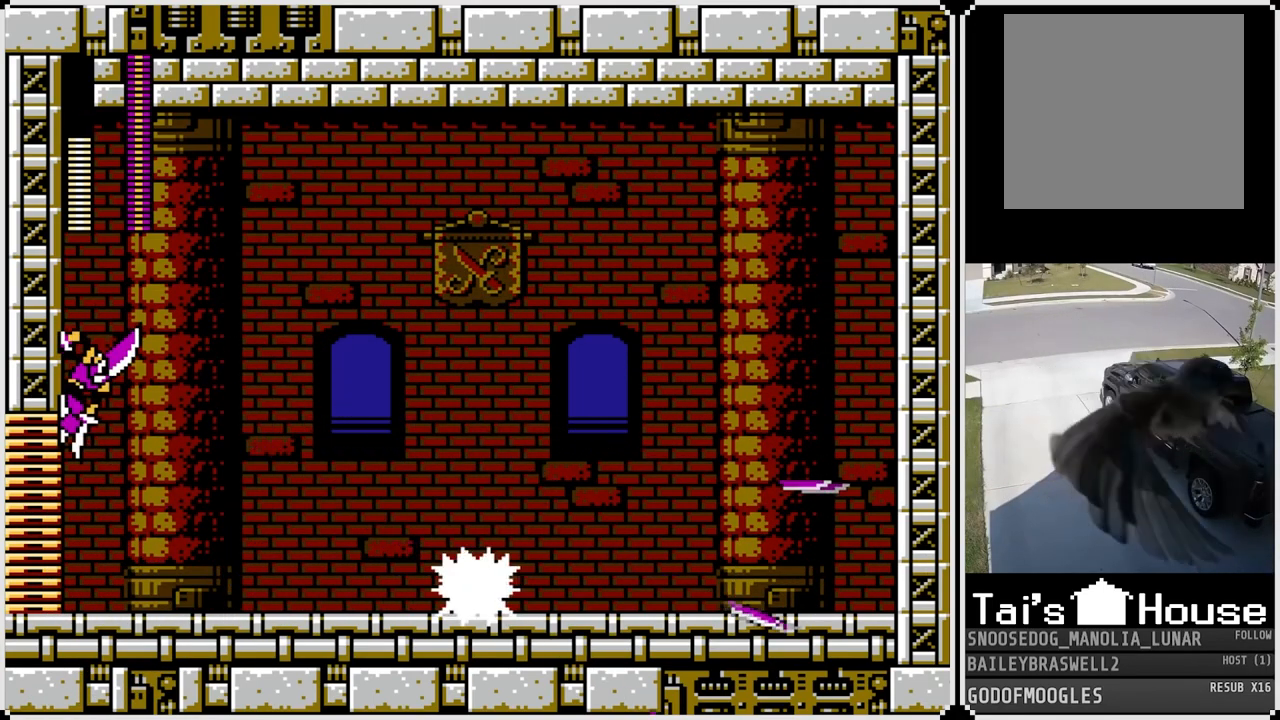
{"buttons": ["CROSS", "SQUARE", "DPAD_LEFT"], "left_stick": "center", "right_stick": "center", "events": [[50, "DPAD_RIGHT", "up"], [117, "DPAD_RIGHT", "down"], [250, "CROSS", "down"], [334, "DPAD_LEFT", "down"], [334, "DPAD_RIGHT", "up"], [450, "SQUARE", "down"]]}
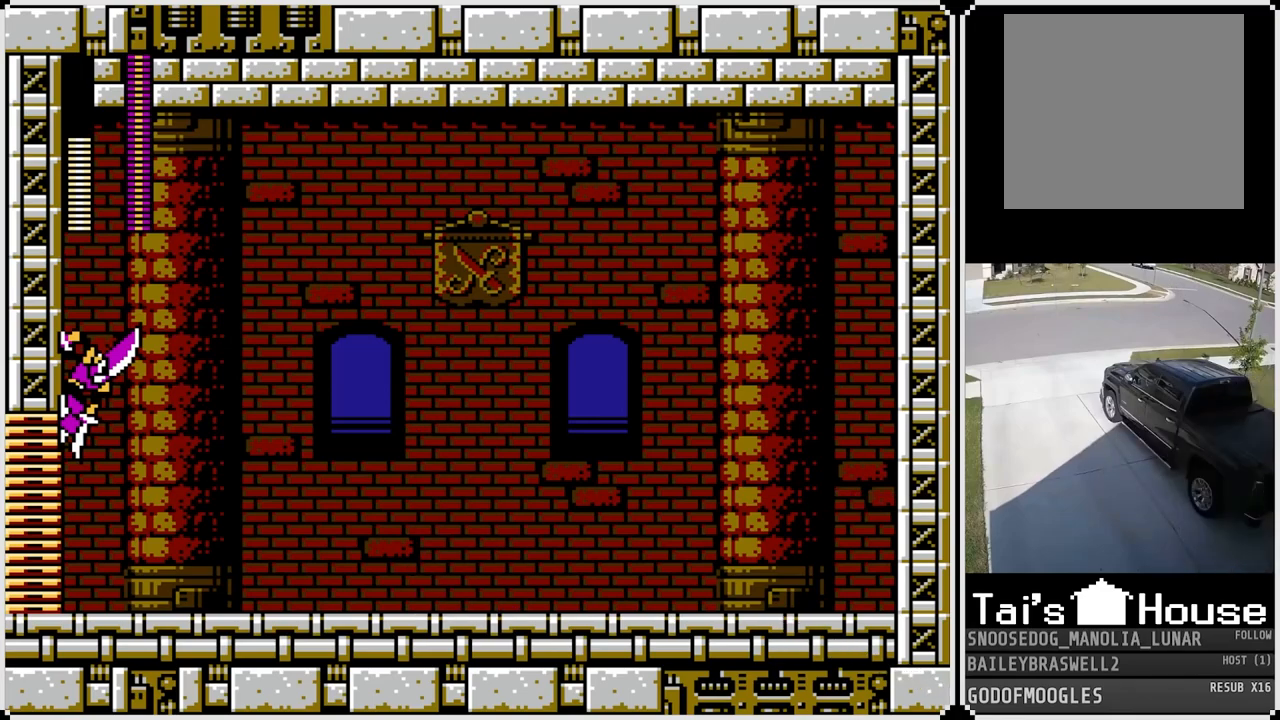
{"buttons": ["DPAD_RIGHT"], "left_stick": "center", "right_stick": "center", "events": [[34, "CROSS", "up"], [51, "DPAD_LEFT", "up"], [101, "SQUARE", "up"], [134, "SQUARE", "down"], [234, "SQUARE", "up"], [251, "DPAD_RIGHT", "down"]]}
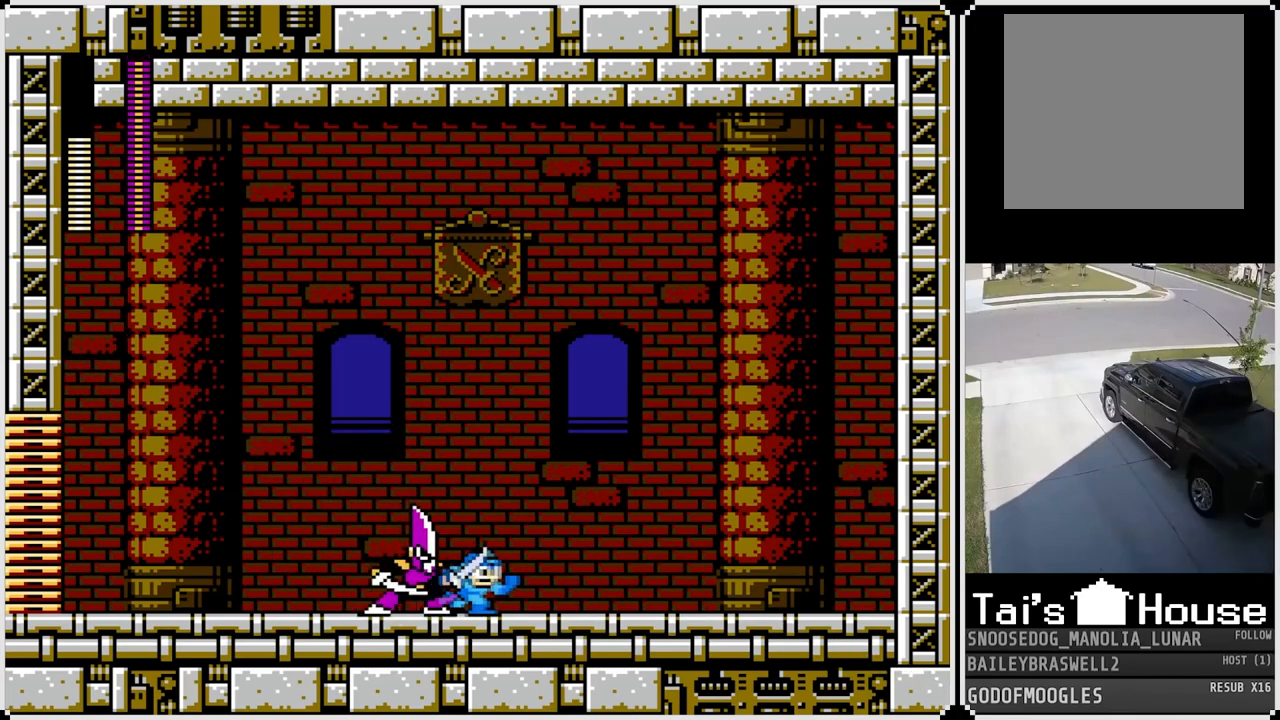
{"buttons": ["SQUARE", "DPAD_LEFT"], "left_stick": "center", "right_stick": "center", "events": [[400, "DPAD_LEFT", "down"], [417, "DPAD_RIGHT", "up"], [450, "SQUARE", "down"]]}
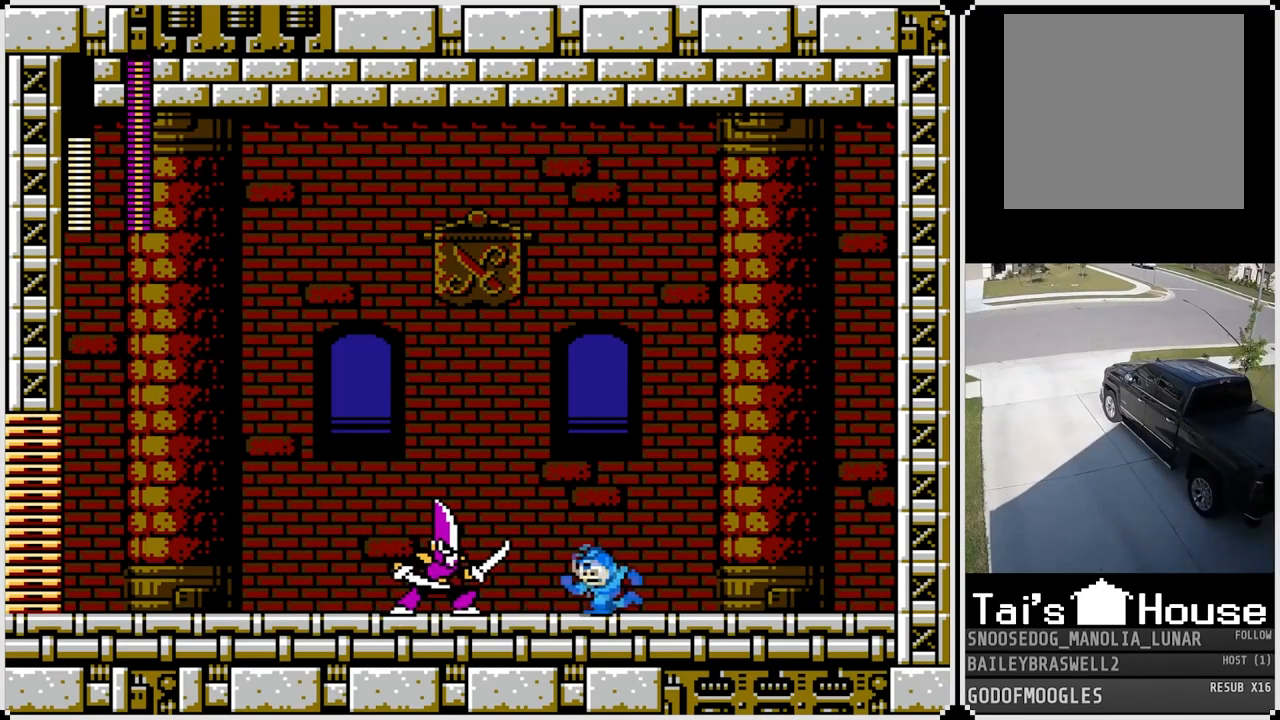
{"buttons": ["DPAD_LEFT"], "left_stick": "center", "right_stick": "center", "events": [[34, "DPAD_RIGHT", "down"], [51, "DPAD_LEFT", "up"], [51, "SQUARE", "up"], [434, "DPAD_LEFT", "down"], [434, "DPAD_RIGHT", "up"]]}
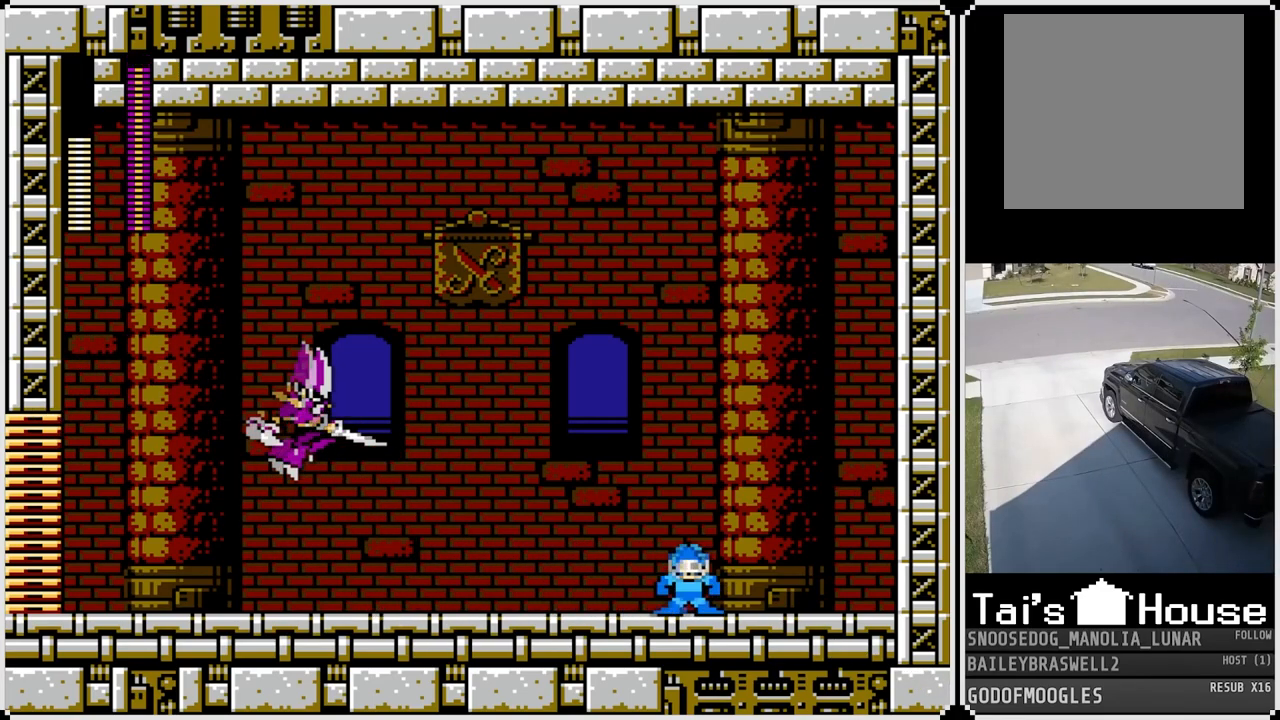
{"buttons": ["CROSS", "SQUARE"], "left_stick": "center", "right_stick": "center", "events": [[17, "SQUARE", "down"], [100, "SQUARE", "up"], [167, "DPAD_LEFT", "up"], [250, "CROSS", "down"], [467, "SQUARE", "down"]]}